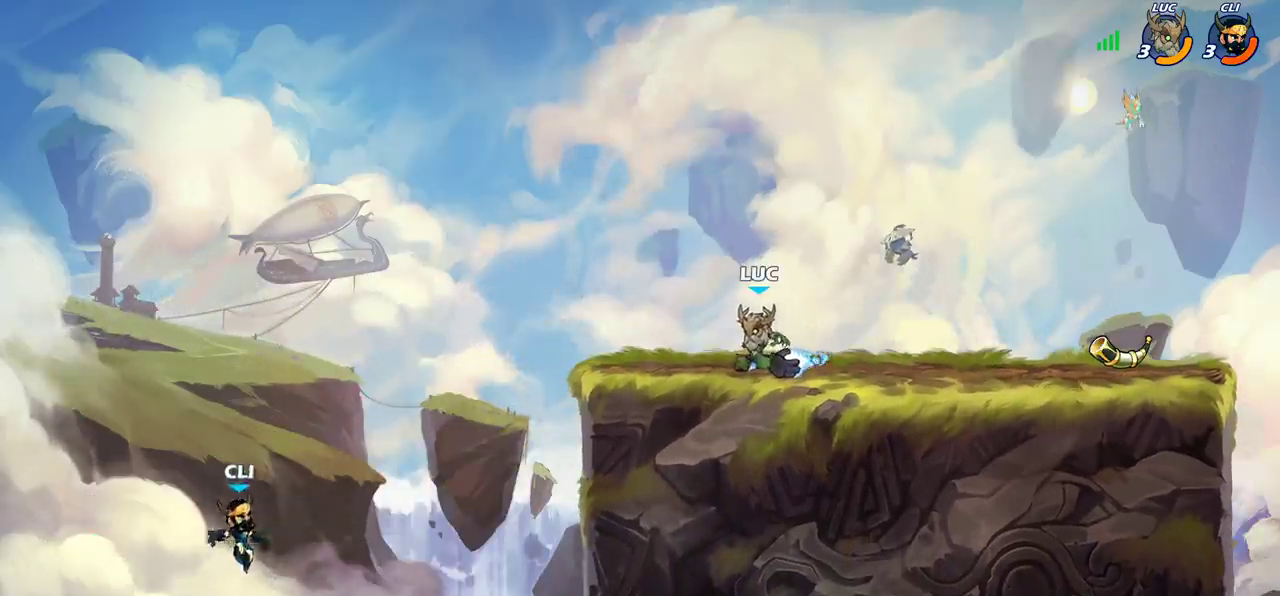
Gameplay with a controller (PlayStation layout); each line is a JSON object with the inputs held at the frame after it (dt_ms = milliseconds from this image to that frame). "events" lists button and stick changes between this image and that frame as [ms after this image, input, new state], when the widget could be followed in between.
{"dt_ms": 500, "buttons": [], "left_stick": "left", "right_stick": "center", "events": [[267, "left_stick", "left"]]}
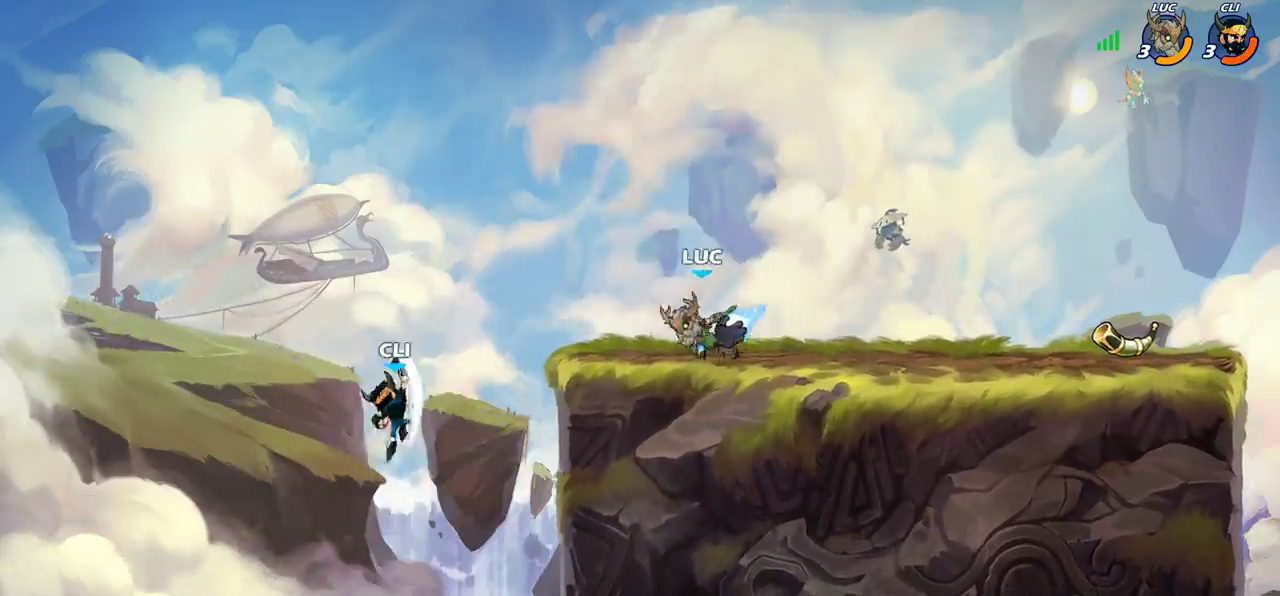
{"dt_ms": 500, "buttons": [], "left_stick": "center", "right_stick": "center", "events": [[100, "R2", "down"], [150, "CIRCLE", "down"], [167, "left_stick", "down-right"], [200, "R2", "up"], [267, "left_stick", "center"], [283, "CIRCLE", "up"]]}
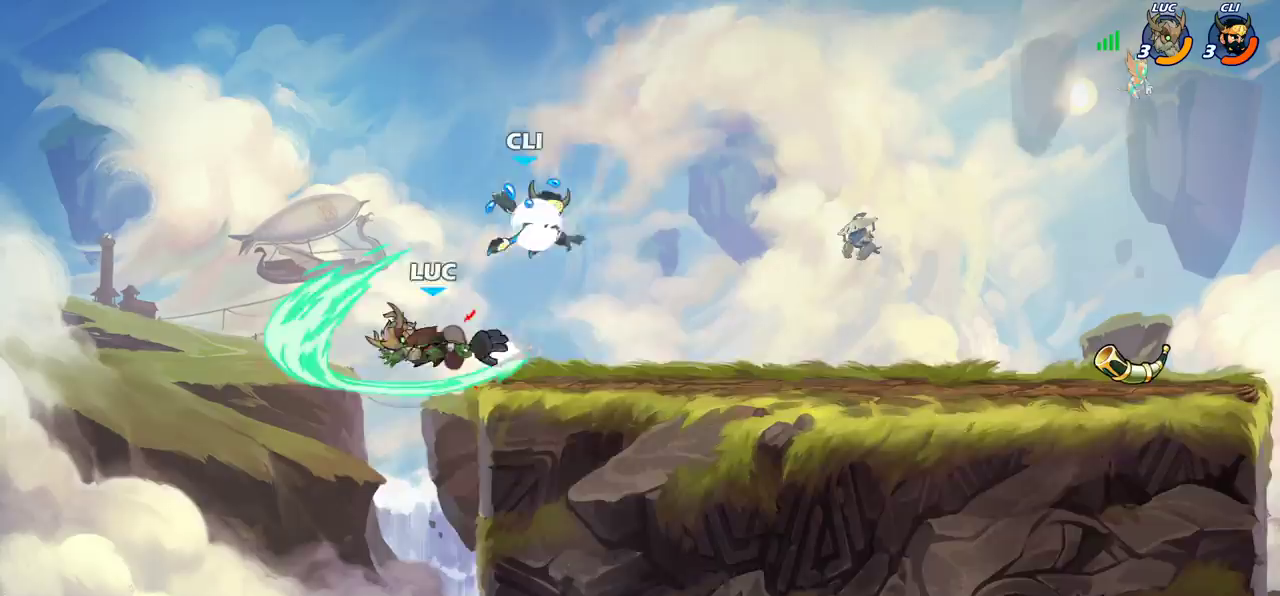
{"dt_ms": 600, "buttons": ["CROSS"], "left_stick": "up-right", "right_stick": "center", "events": [[450, "left_stick", "up-left"], [467, "CROSS", "down"], [550, "left_stick", "up-right"]]}
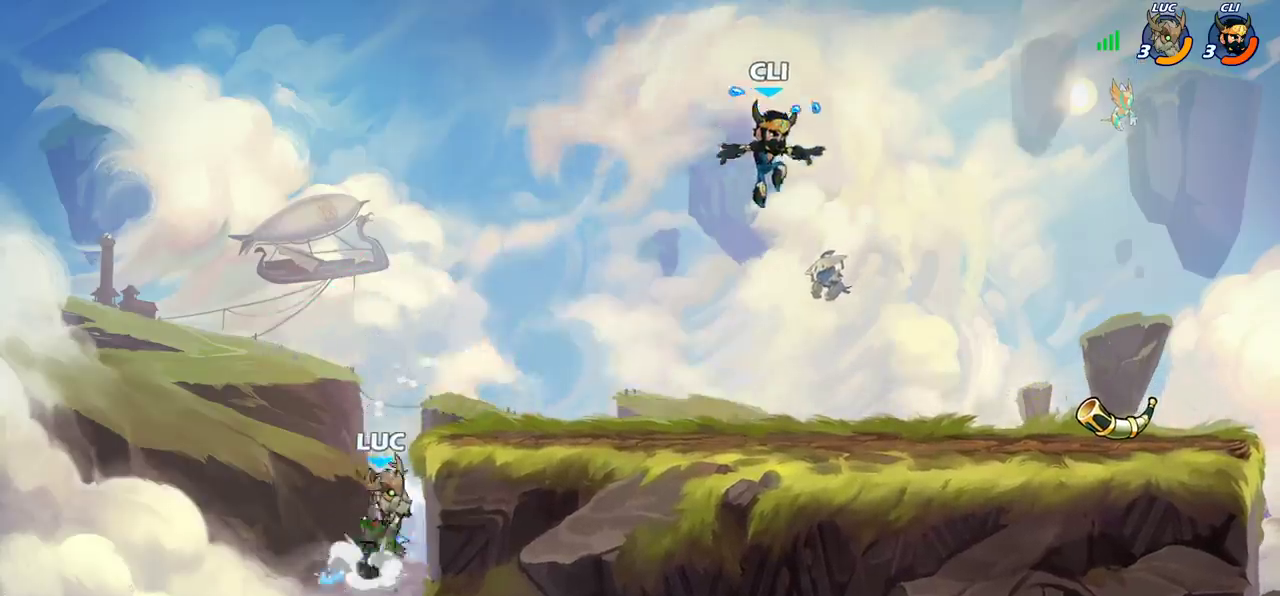
{"dt_ms": 400, "buttons": [], "left_stick": "right", "right_stick": "center", "events": [[33, "CROSS", "up"], [317, "left_stick", "right"]]}
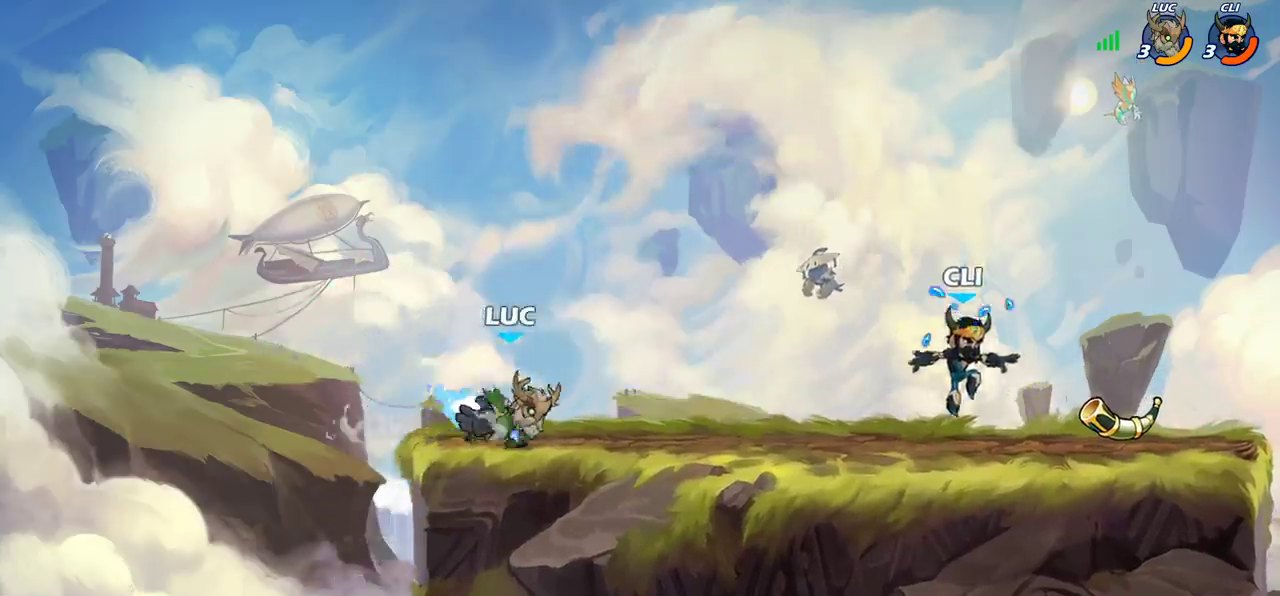
{"dt_ms": 700, "buttons": [], "left_stick": "center", "right_stick": "center", "events": [[150, "R2", "down"], [233, "left_stick", "center"], [250, "R2", "up"]]}
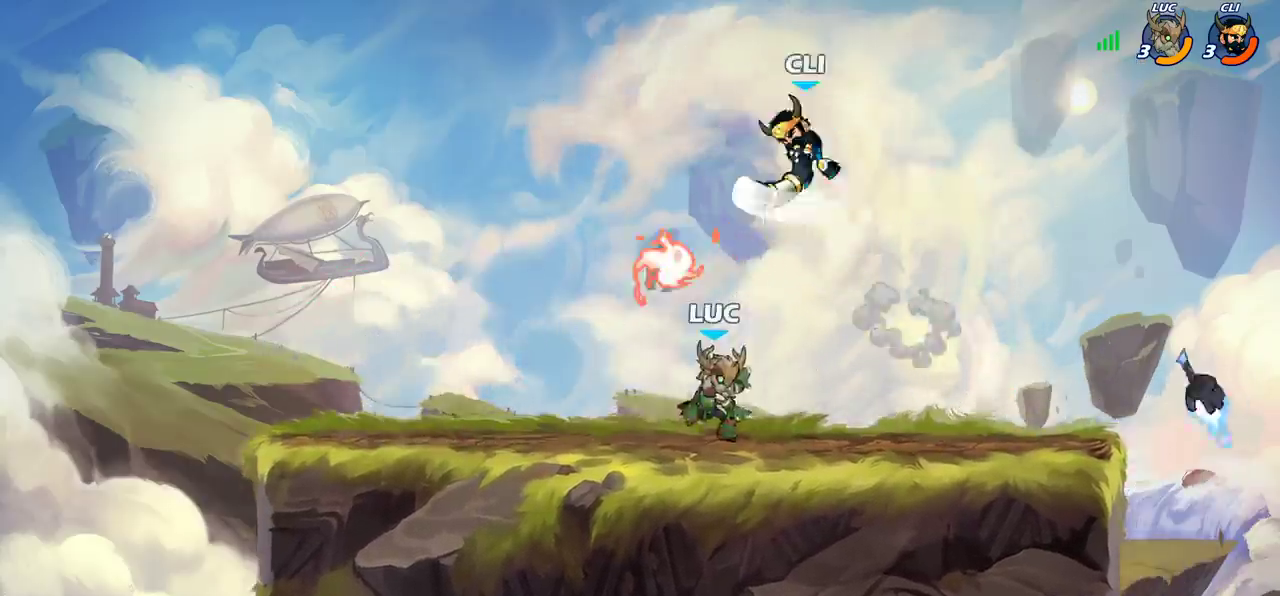
{"dt_ms": 300, "buttons": [], "left_stick": "down-left", "right_stick": "center", "events": [[17, "left_stick", "left"], [83, "CROSS", "down"], [183, "CROSS", "up"], [300, "left_stick", "down-left"]]}
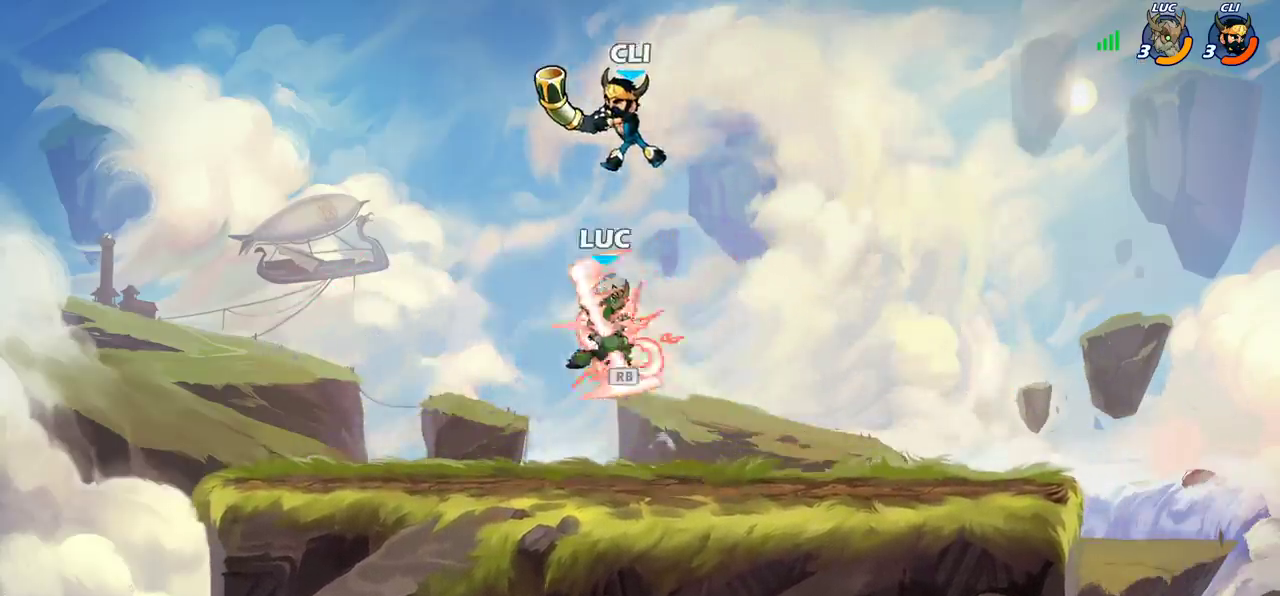
{"dt_ms": 300, "buttons": [], "left_stick": "center", "right_stick": "center", "events": [[167, "left_stick", "up"], [250, "SQUARE", "down"], [250, "left_stick", "center"], [300, "SQUARE", "up"]]}
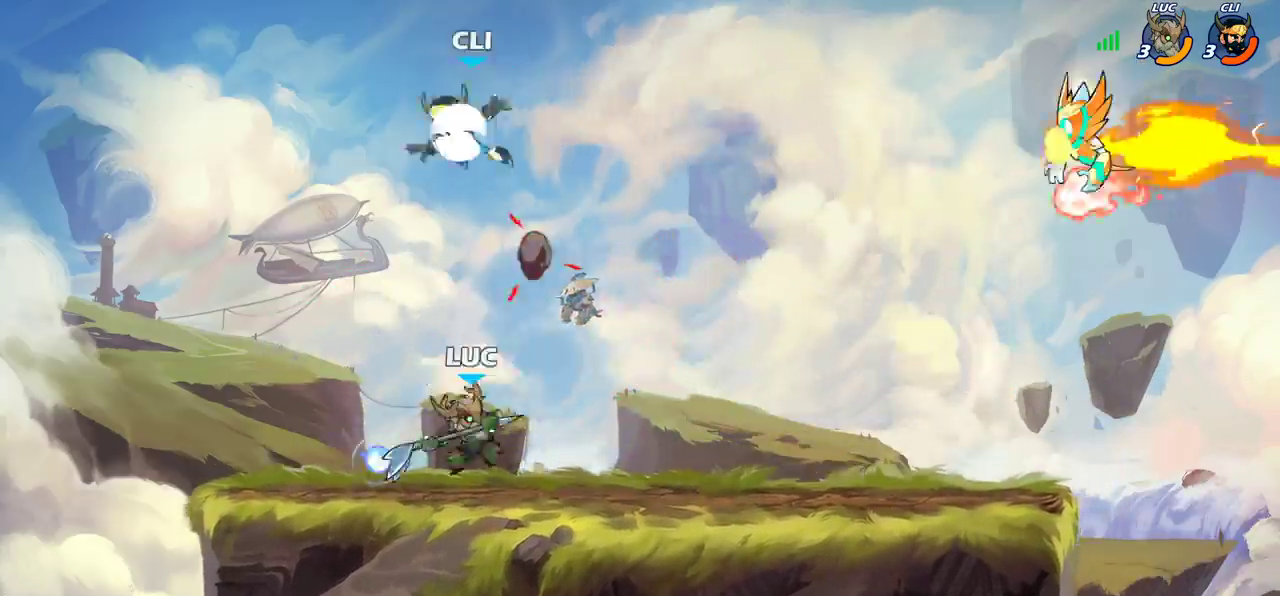
{"dt_ms": 700, "buttons": ["CROSS"], "left_stick": "right", "right_stick": "center", "events": [[167, "left_stick", "left"], [317, "left_stick", "center"], [567, "left_stick", "right"], [700, "CROSS", "down"]]}
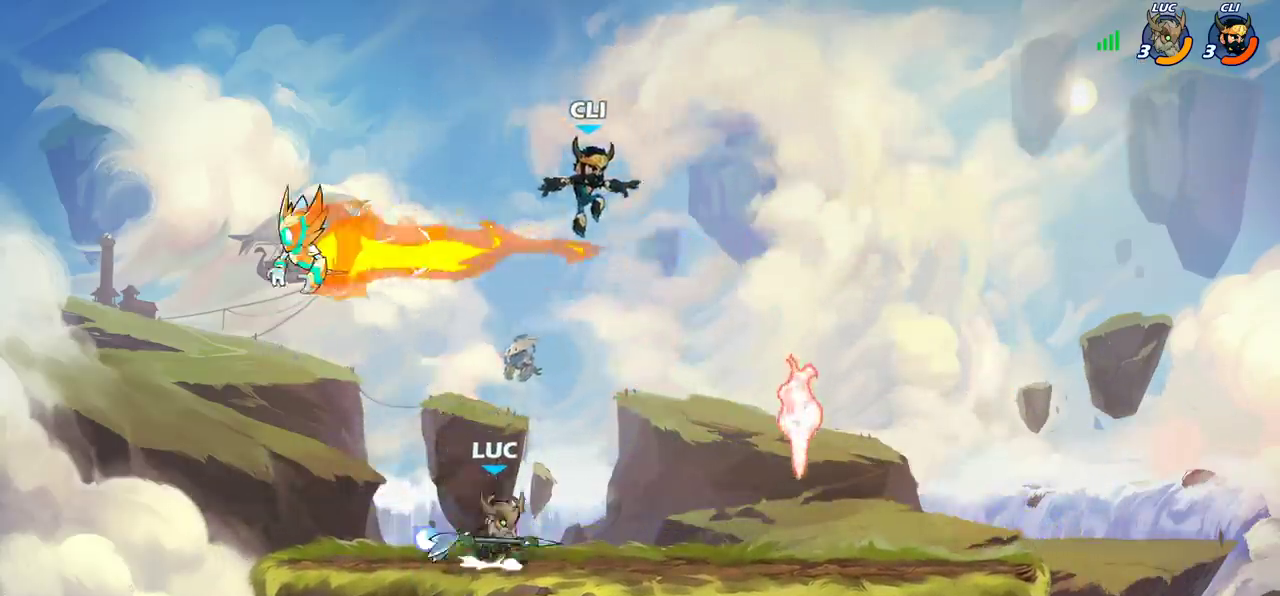
{"dt_ms": 600, "buttons": [], "left_stick": "center", "right_stick": "center", "events": [[67, "SQUARE", "down"], [83, "CROSS", "up"], [167, "SQUARE", "up"], [550, "left_stick", "center"]]}
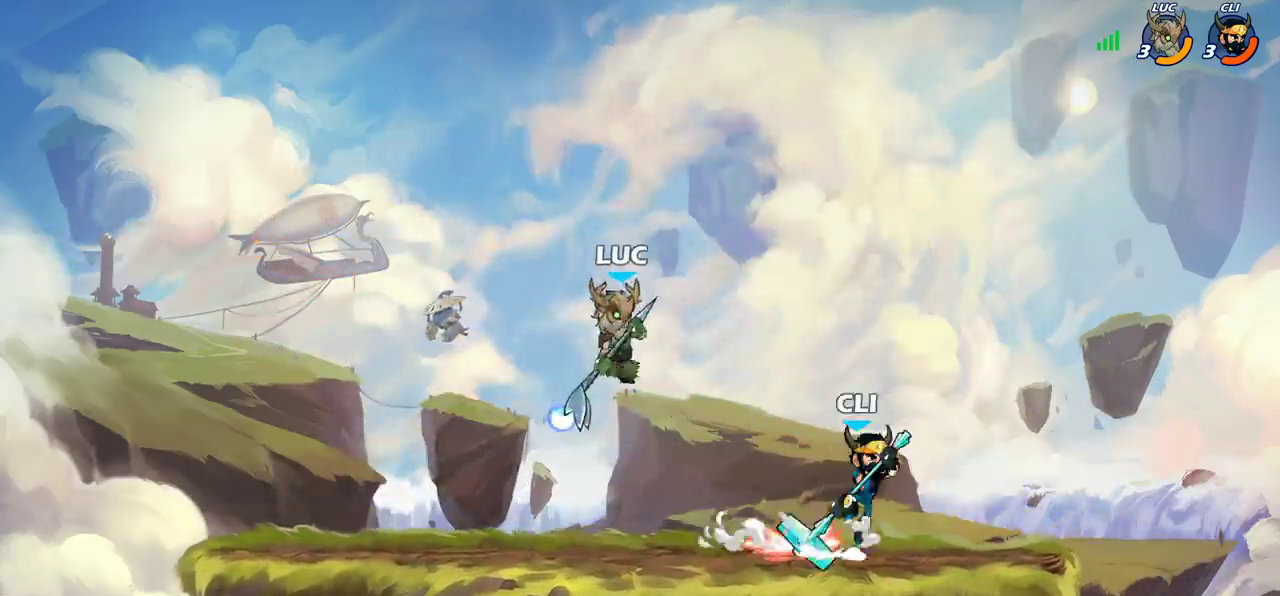
{"dt_ms": 600, "buttons": [], "left_stick": "down", "right_stick": "center", "events": [[250, "R2", "down"], [483, "left_stick", "down"], [500, "SQUARE", "down"], [567, "R2", "up"], [567, "SQUARE", "up"]]}
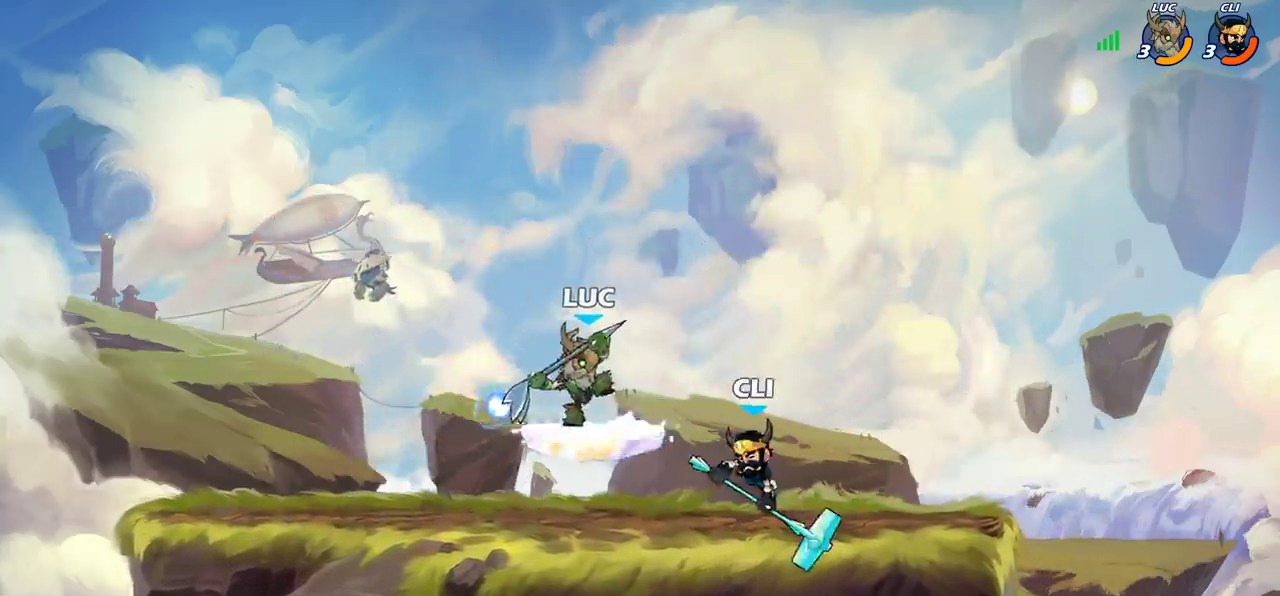
{"dt_ms": 300, "buttons": [], "left_stick": "right", "right_stick": "center", "events": [[17, "left_stick", "center"], [200, "left_stick", "right"]]}
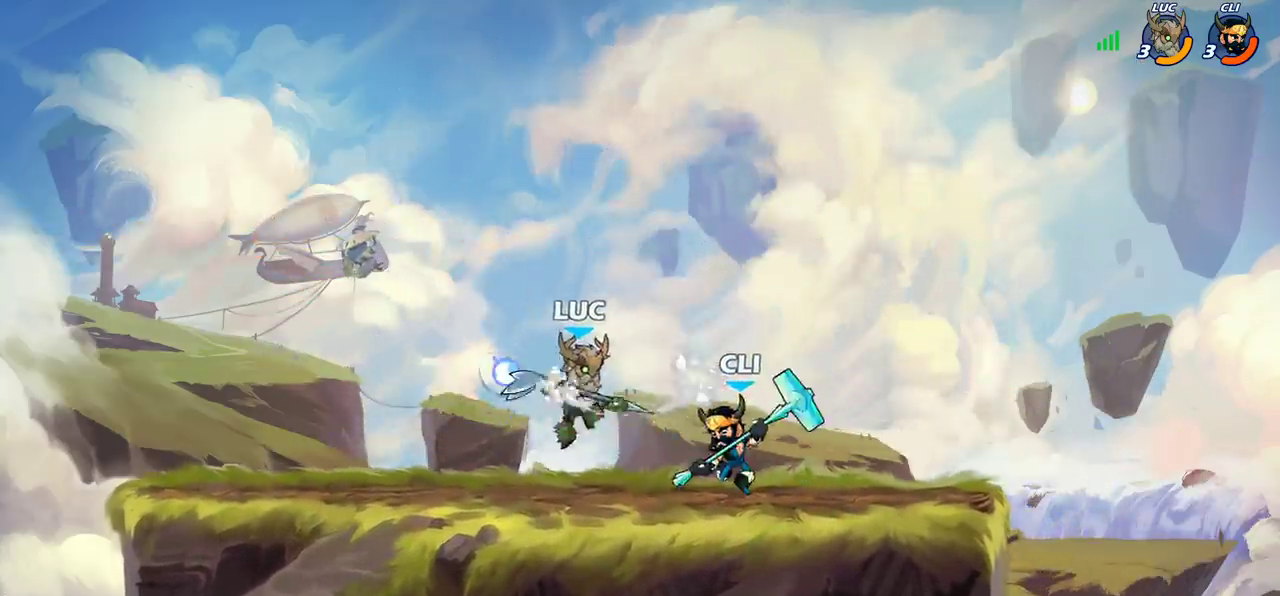
{"dt_ms": 300, "buttons": [], "left_stick": "center", "right_stick": "center", "events": [[117, "SQUARE", "down"], [183, "SQUARE", "up"], [200, "left_stick", "center"]]}
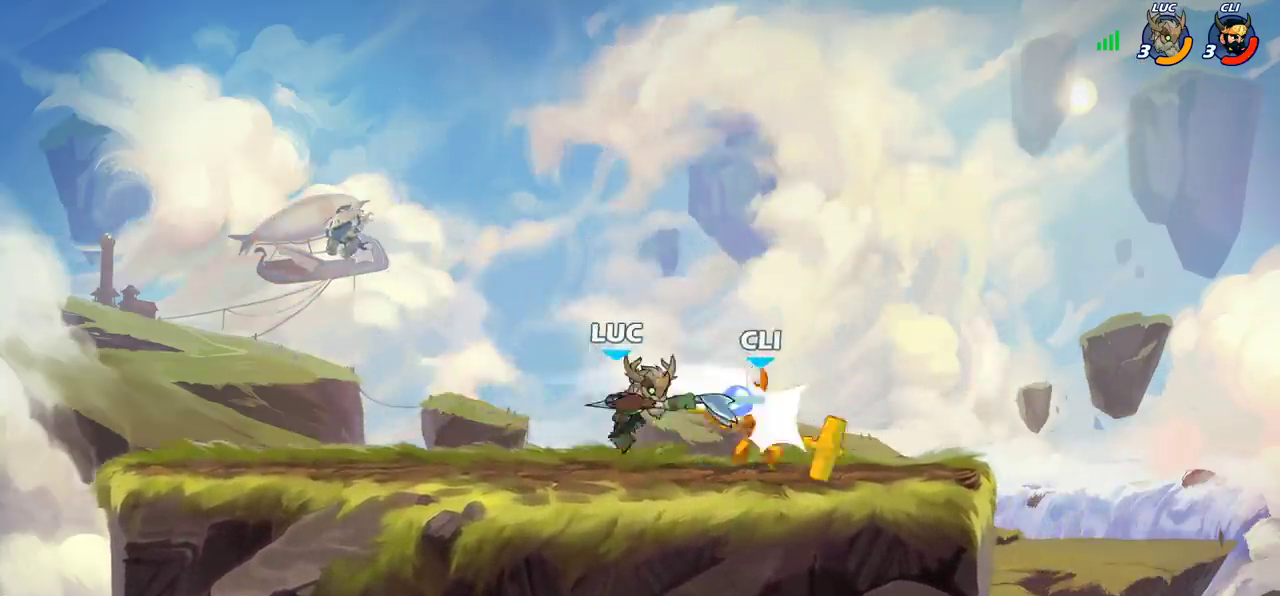
{"dt_ms": 600, "buttons": [], "left_stick": "center", "right_stick": "center", "events": [[417, "left_stick", "down"], [433, "R2", "down"], [467, "SQUARE", "down"], [550, "R2", "up"], [550, "SQUARE", "up"], [550, "left_stick", "center"]]}
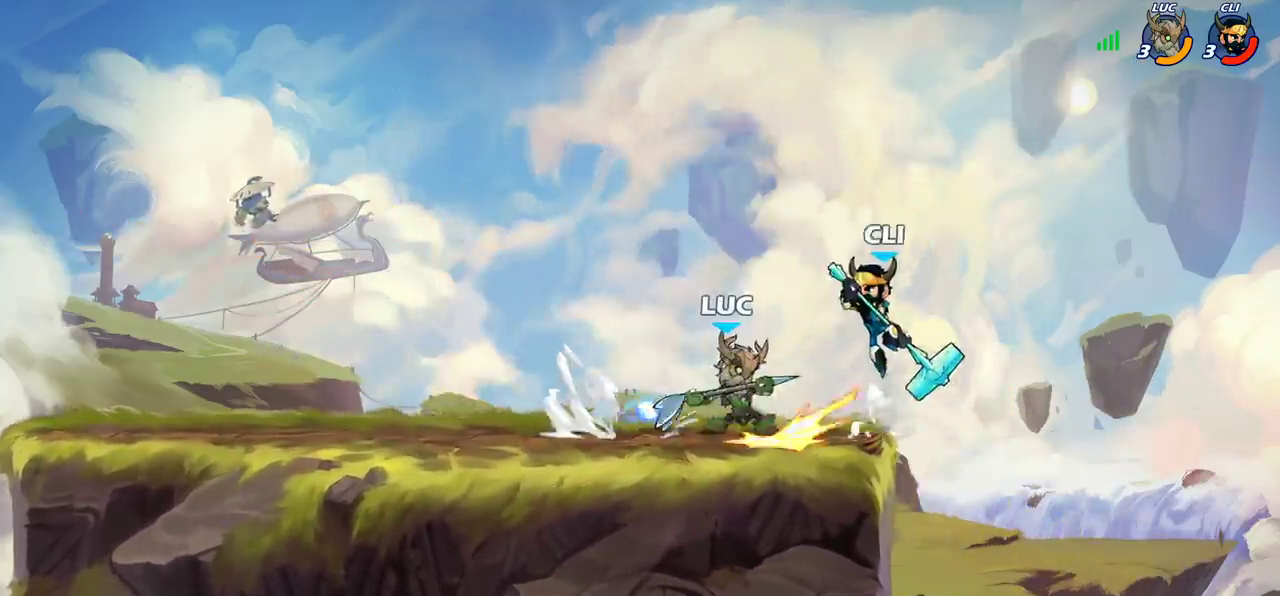
{"dt_ms": 500, "buttons": [], "left_stick": "center", "right_stick": "center", "events": []}
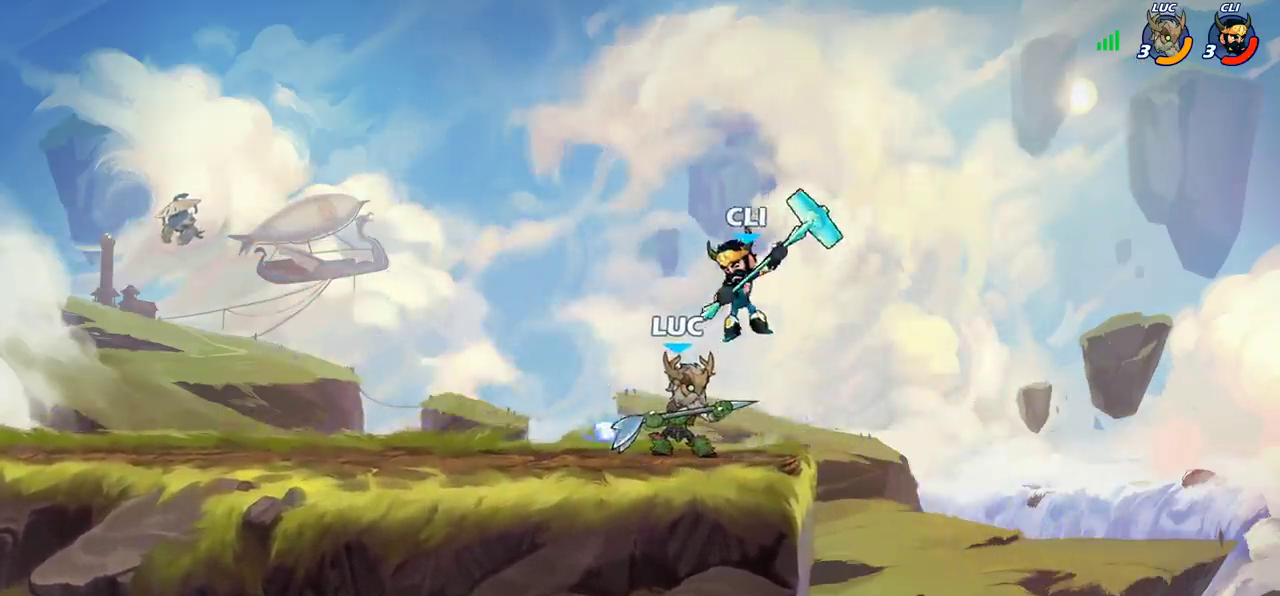
{"dt_ms": 600, "buttons": [], "left_stick": "center", "right_stick": "center", "events": [[50, "R2", "down"], [367, "R2", "up"], [400, "left_stick", "down"], [450, "SQUARE", "down"], [517, "SQUARE", "up"], [517, "left_stick", "center"]]}
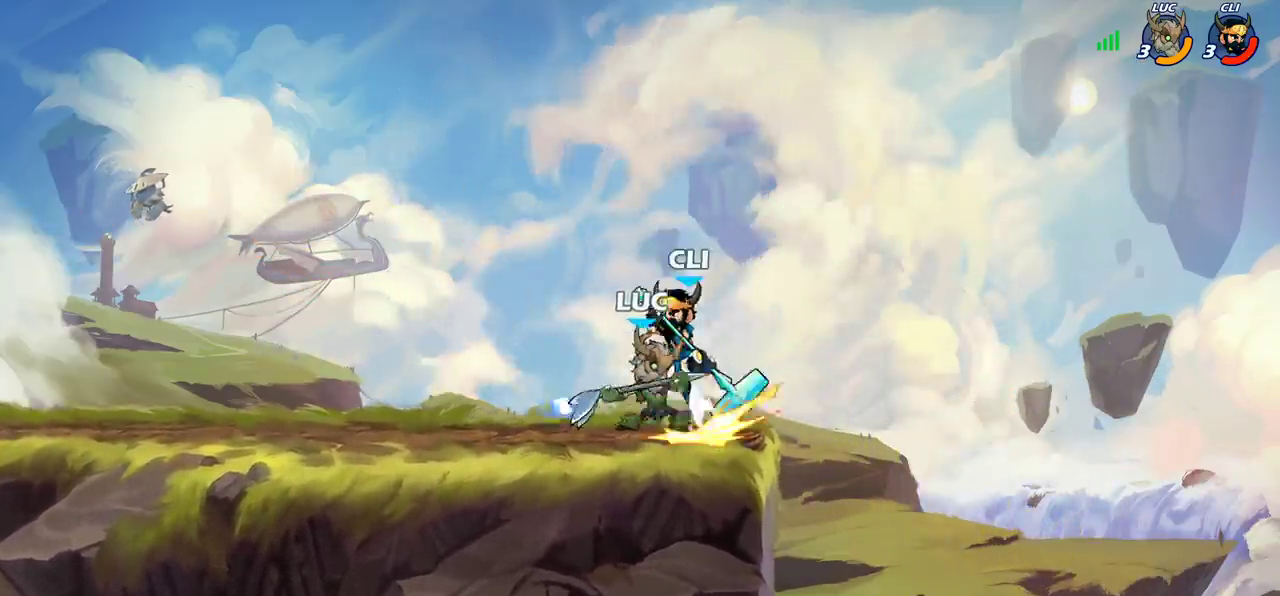
{"dt_ms": 700, "buttons": [], "left_stick": "down-right", "right_stick": "center", "events": [[133, "left_stick", "right"], [150, "CROSS", "down"], [217, "SQUARE", "down"], [250, "left_stick", "center"], [283, "CROSS", "up"], [283, "SQUARE", "up"], [417, "CROSS", "down"], [450, "left_stick", "up-right"], [533, "CROSS", "up"], [633, "left_stick", "down-right"]]}
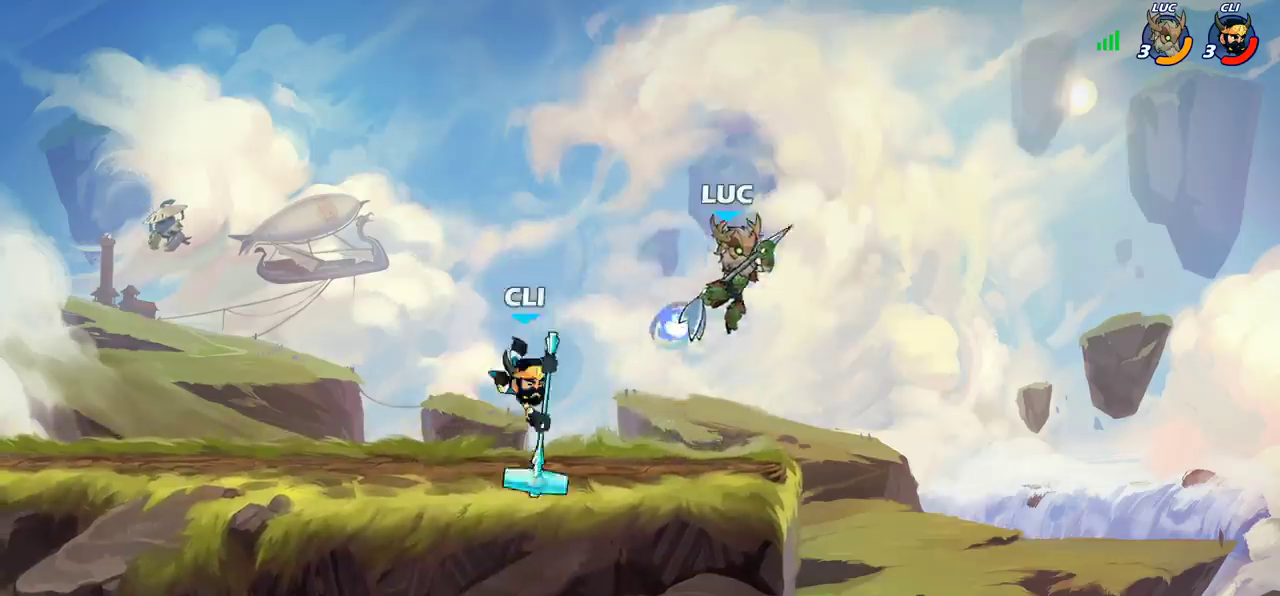
{"dt_ms": 500, "buttons": [], "left_stick": "center", "right_stick": "center", "events": [[33, "left_stick", "left"], [50, "SQUARE", "down"], [117, "left_stick", "center"], [133, "SQUARE", "up"]]}
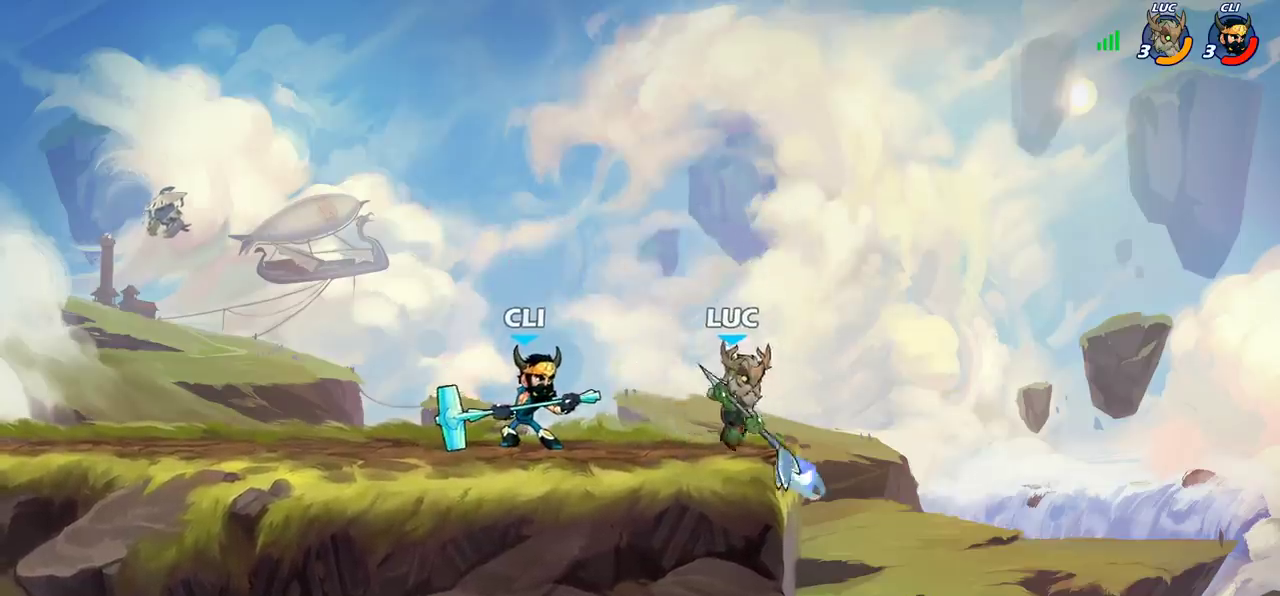
{"dt_ms": 300, "buttons": ["CROSS"], "left_stick": "right", "right_stick": "center", "events": [[167, "left_stick", "right"], [233, "CROSS", "down"]]}
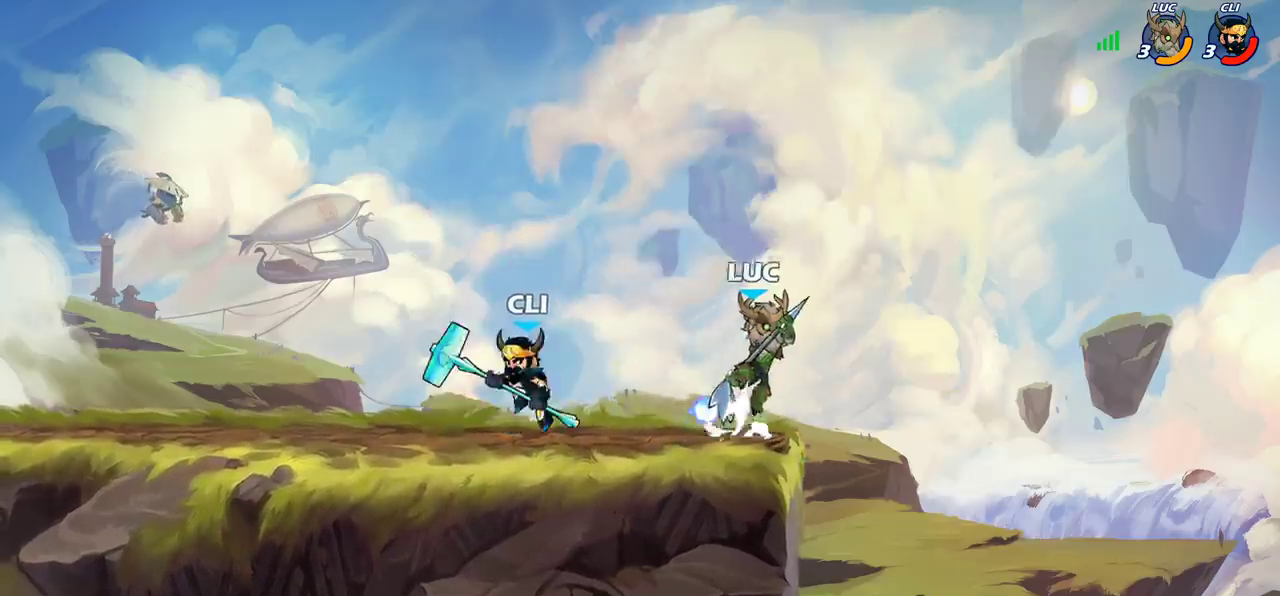
{"dt_ms": 300, "buttons": [], "left_stick": "down-left", "right_stick": "center", "events": [[67, "CROSS", "up"], [200, "left_stick", "down"], [250, "left_stick", "down-left"]]}
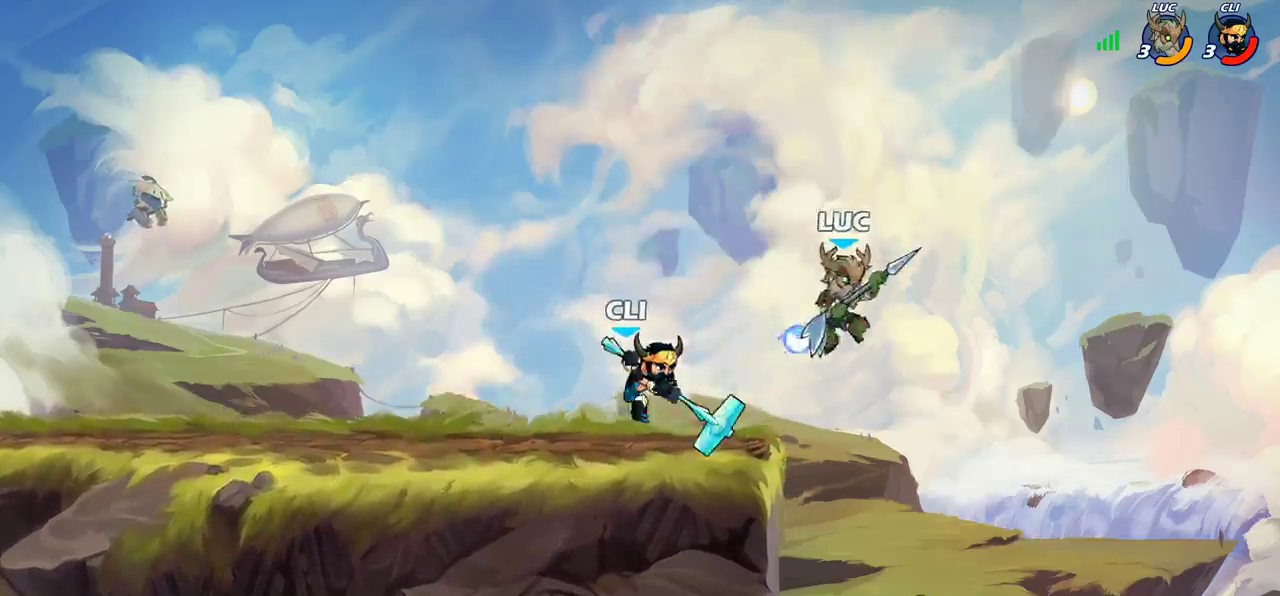
{"dt_ms": 600, "buttons": [], "left_stick": "center", "right_stick": "center", "events": [[50, "R2", "down"], [67, "CIRCLE", "down"], [150, "CIRCLE", "up"], [150, "left_stick", "center"], [167, "R2", "up"]]}
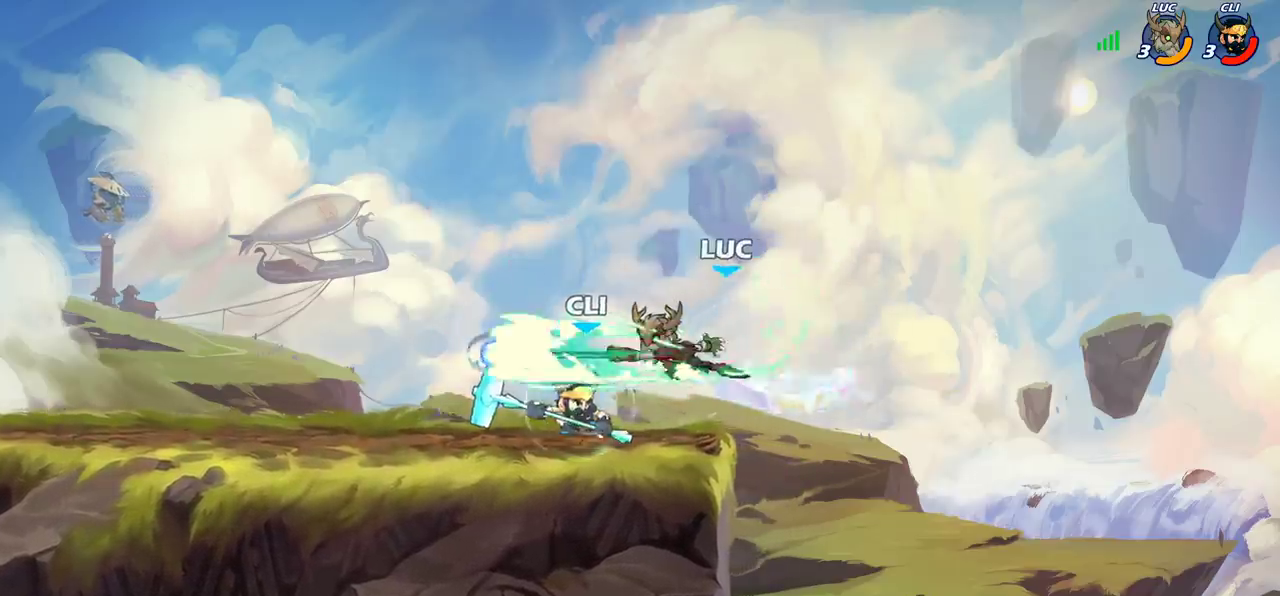
{"dt_ms": 600, "buttons": ["CROSS"], "left_stick": "right", "right_stick": "center", "events": [[417, "left_stick", "right"], [533, "CROSS", "down"]]}
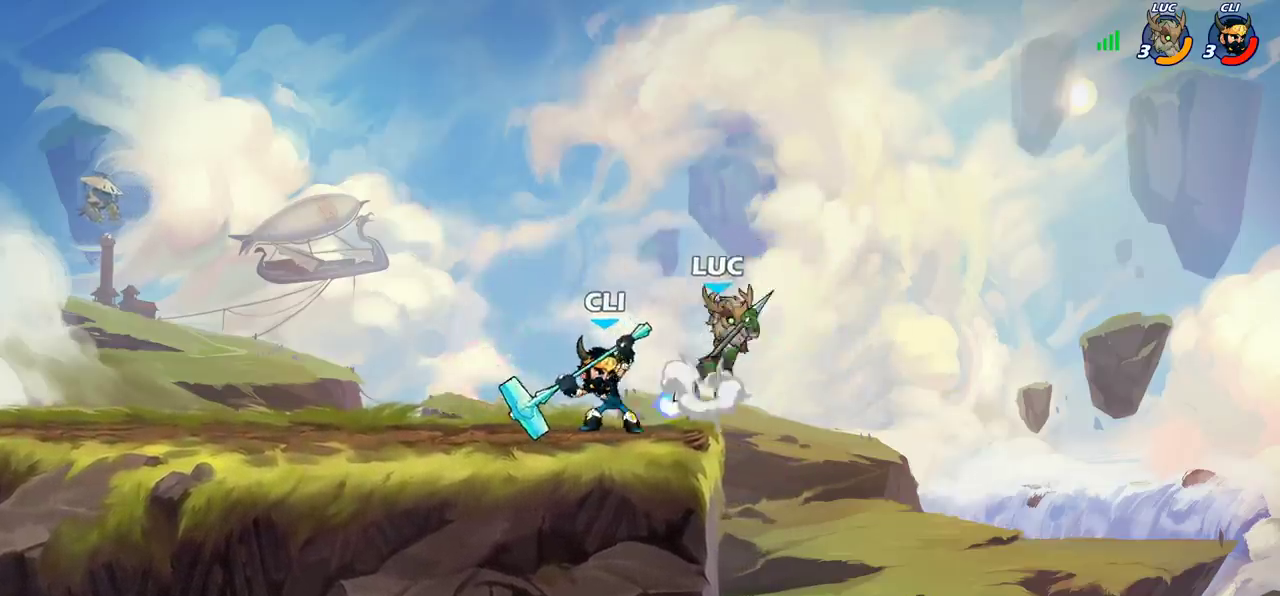
{"dt_ms": 600, "buttons": [], "left_stick": "center", "right_stick": "center", "events": [[150, "CROSS", "up"], [267, "left_stick", "left"], [417, "left_stick", "up-left"], [467, "left_stick", "center"]]}
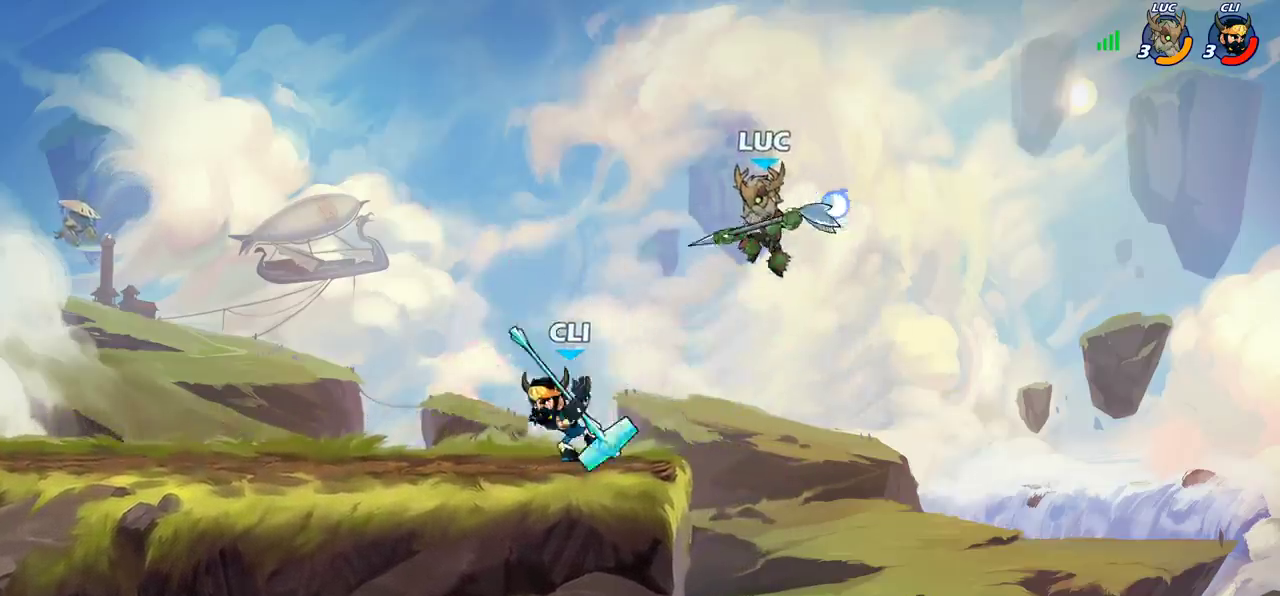
{"dt_ms": 600, "buttons": [], "left_stick": "left", "right_stick": "center", "events": [[50, "left_stick", "left"], [117, "SQUARE", "down"], [200, "SQUARE", "up"]]}